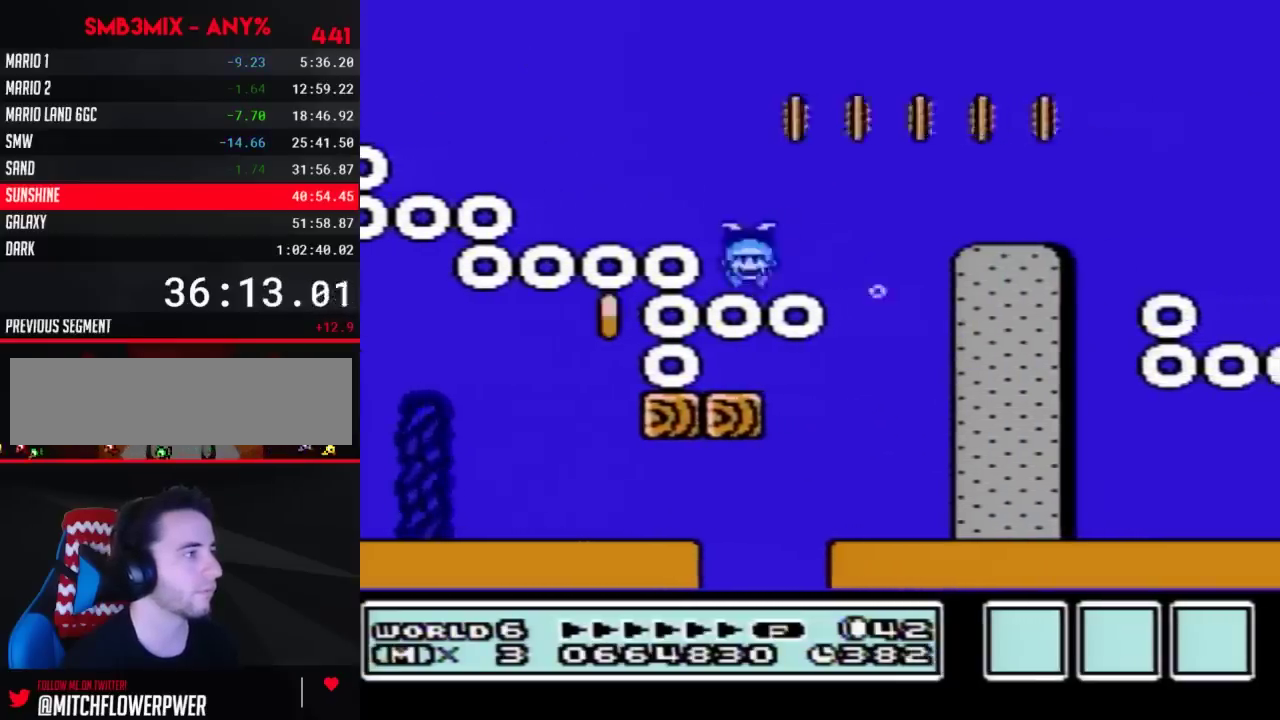
Gameplay with a controller (Nintendo layout); each line is a JSON object with the inputs held at the frame after it. "events" lists button and stick changes between this image and that frame as [ms after this image, input, new state], when the widget could be followed in between. Not read: L3 R3.
{"buttons": ["A", "B", "DPAD_DOWN"], "events": [[17, "DPAD_LEFT", "up"]]}
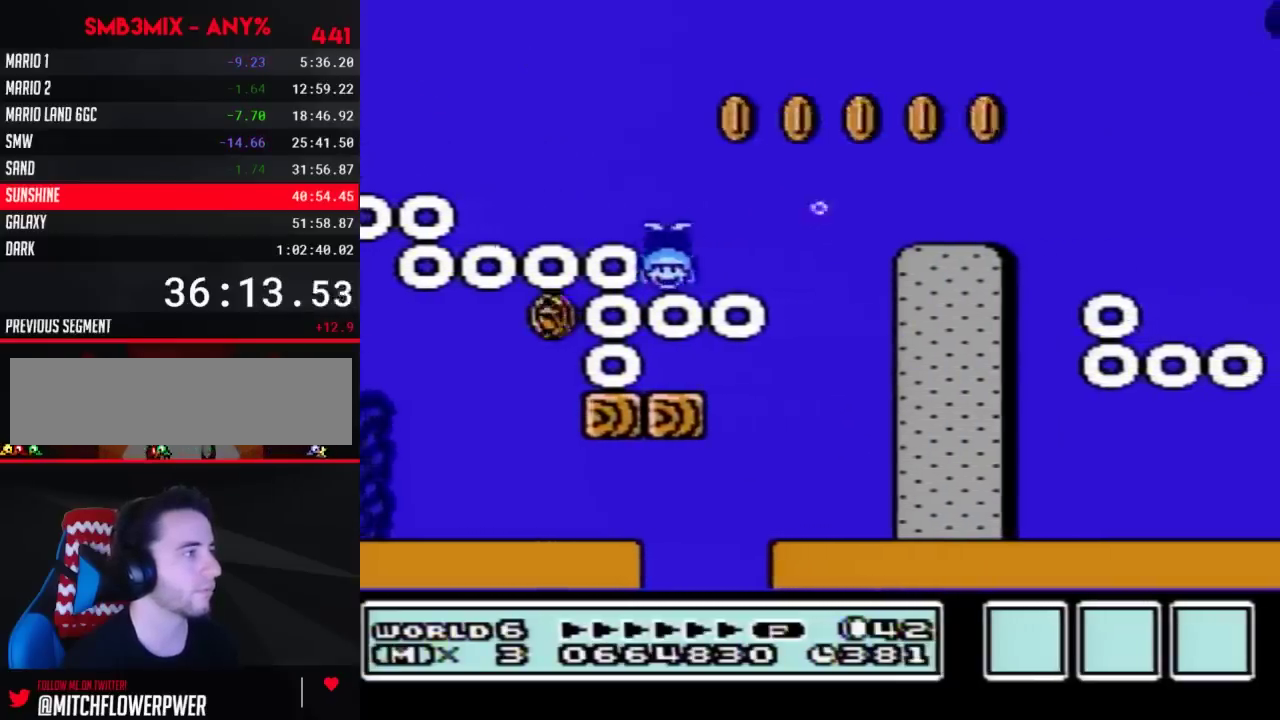
{"buttons": ["A", "B", "DPAD_UP", "DPAD_RIGHT"], "events": [[200, "DPAD_DOWN", "up"], [200, "DPAD_RIGHT", "down"], [200, "DPAD_UP", "down"]]}
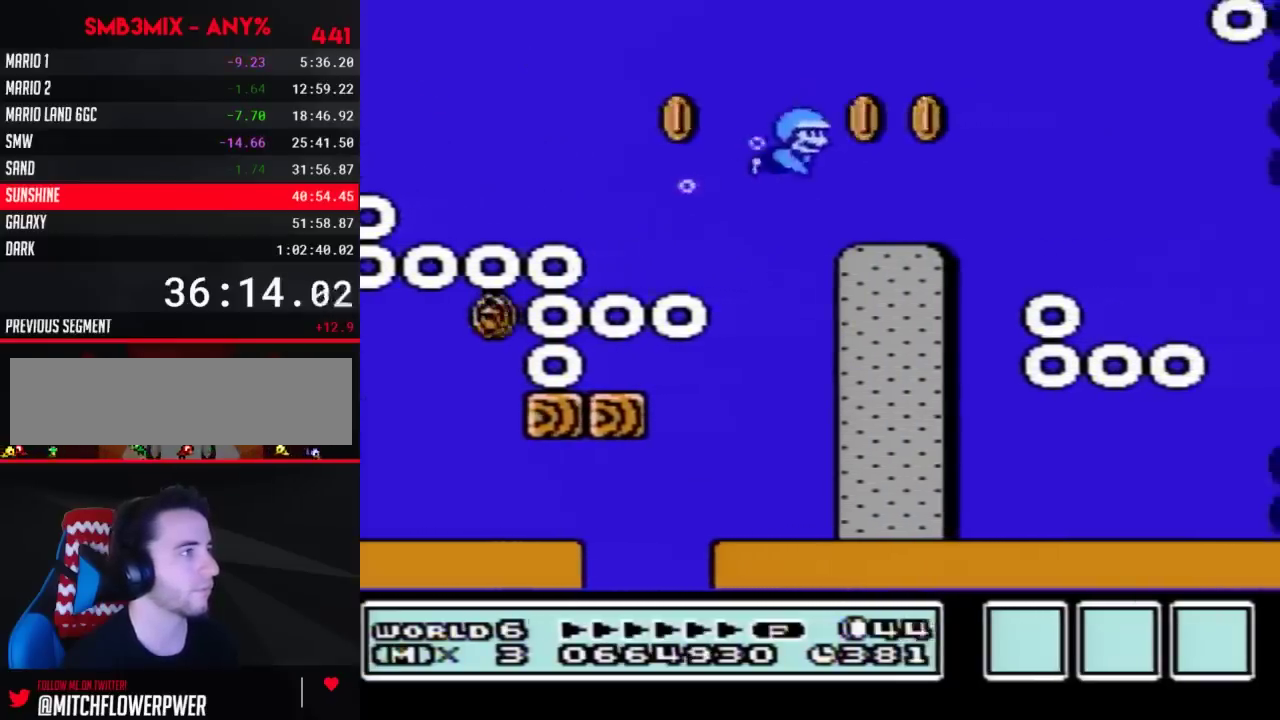
{"buttons": ["A", "B", "DPAD_DOWN"], "events": [[50, "DPAD_UP", "up"], [83, "DPAD_DOWN", "down"], [167, "DPAD_RIGHT", "up"]]}
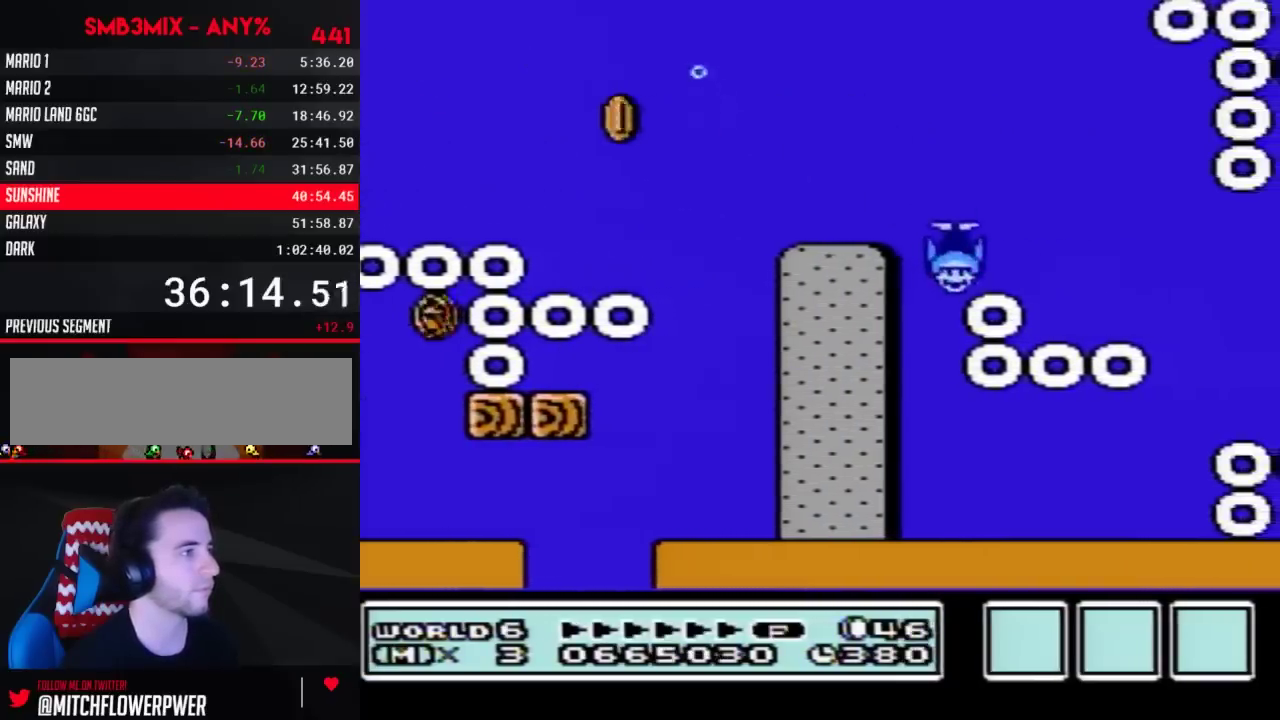
{"buttons": ["B", "DPAD_RIGHT"], "events": [[383, "DPAD_RIGHT", "down"], [417, "DPAD_DOWN", "up"], [483, "A", "up"]]}
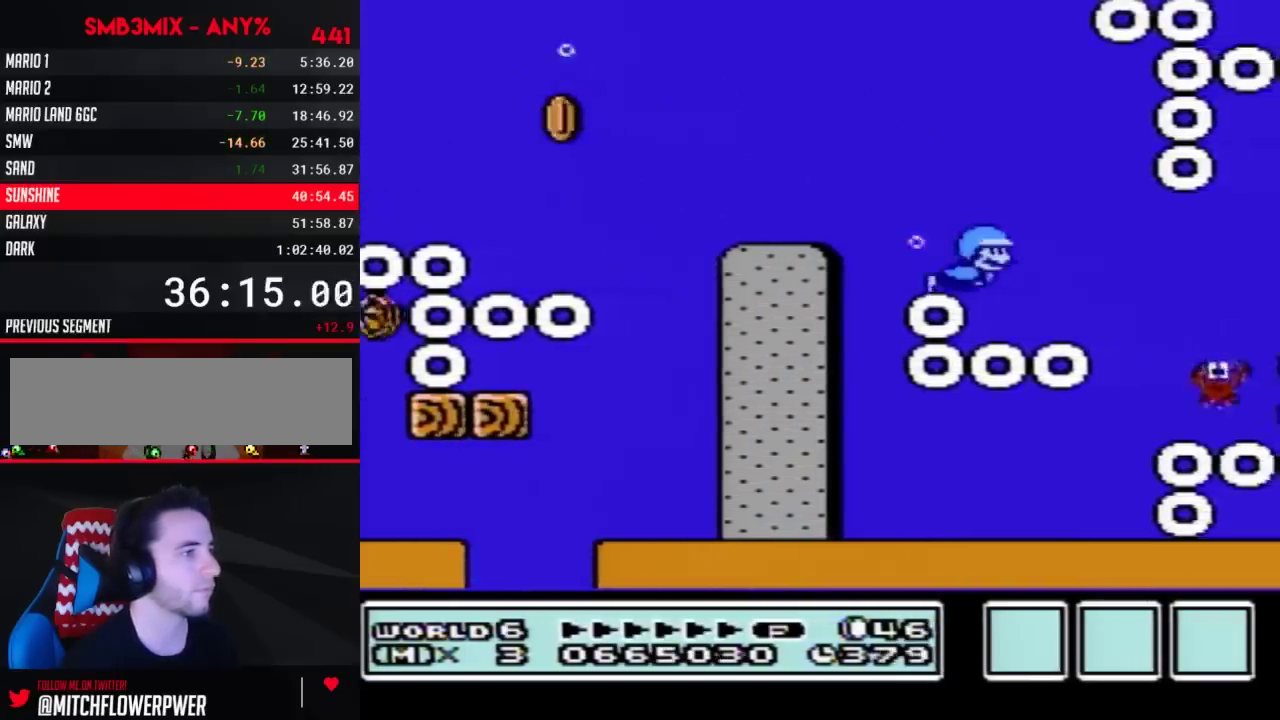
{"buttons": ["B", "DPAD_RIGHT"], "events": [[50, "DPAD_DOWN", "down"], [117, "DPAD_RIGHT", "up"], [167, "DPAD_LEFT", "down"], [200, "DPAD_DOWN", "up"], [417, "DPAD_LEFT", "up"], [450, "DPAD_RIGHT", "down"]]}
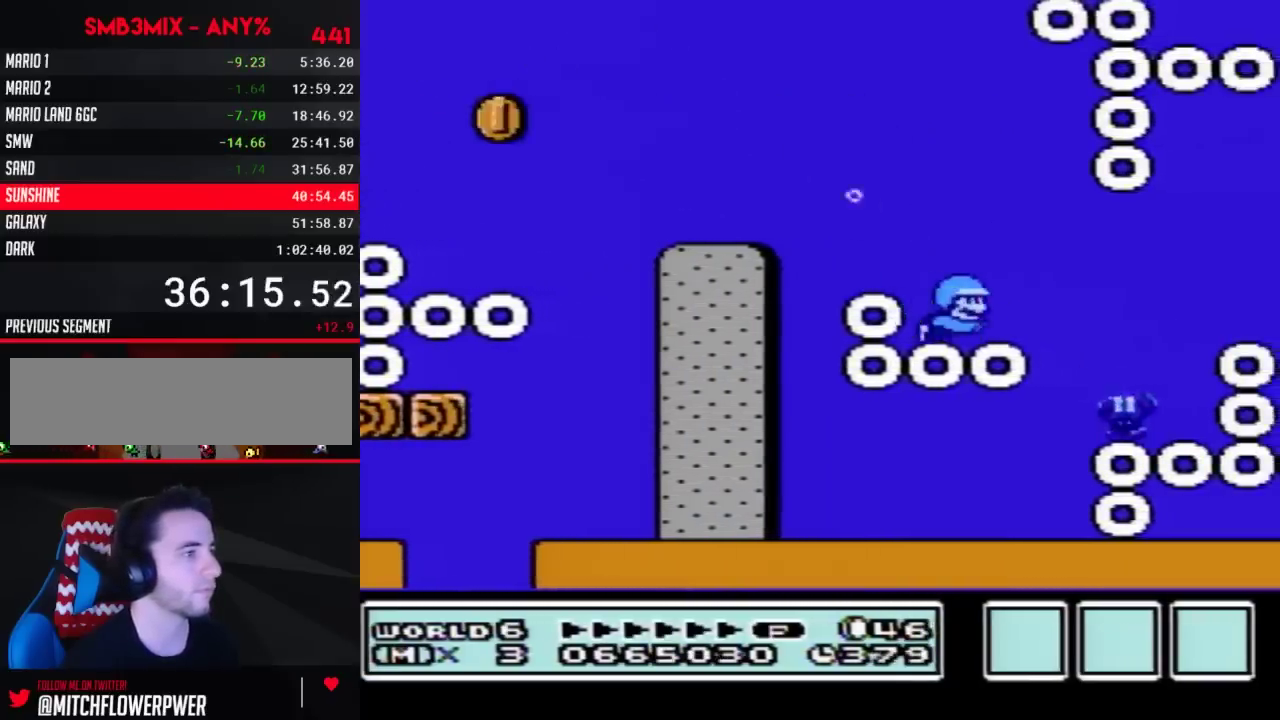
{"buttons": ["A", "B", "DPAD_LEFT"], "events": [[117, "A", "down"], [117, "DPAD_DOWN", "down"], [367, "DPAD_RIGHT", "up"], [417, "DPAD_LEFT", "down"], [483, "DPAD_DOWN", "up"]]}
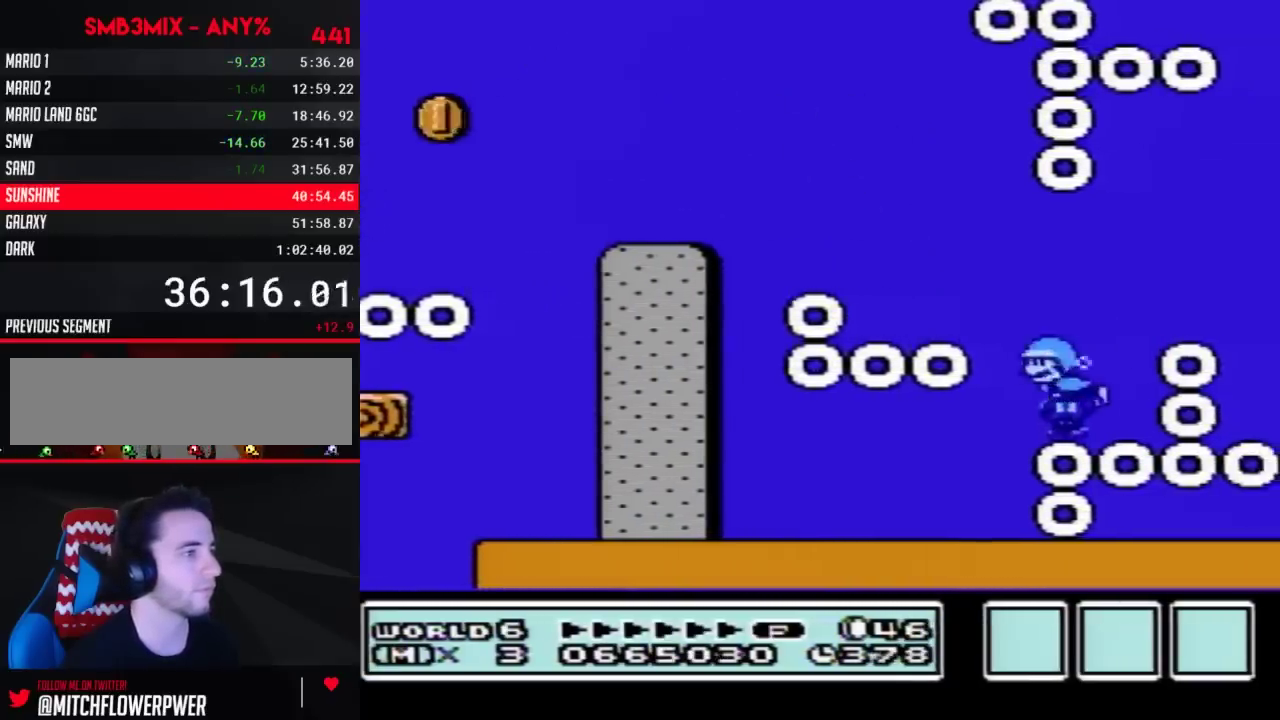
{"buttons": ["A", "B", "DPAD_DOWN", "DPAD_LEFT"], "events": [[167, "DPAD_LEFT", "up"], [200, "DPAD_RIGHT", "down"], [300, "DPAD_DOWN", "down"], [417, "DPAD_RIGHT", "up"], [483, "DPAD_LEFT", "down"]]}
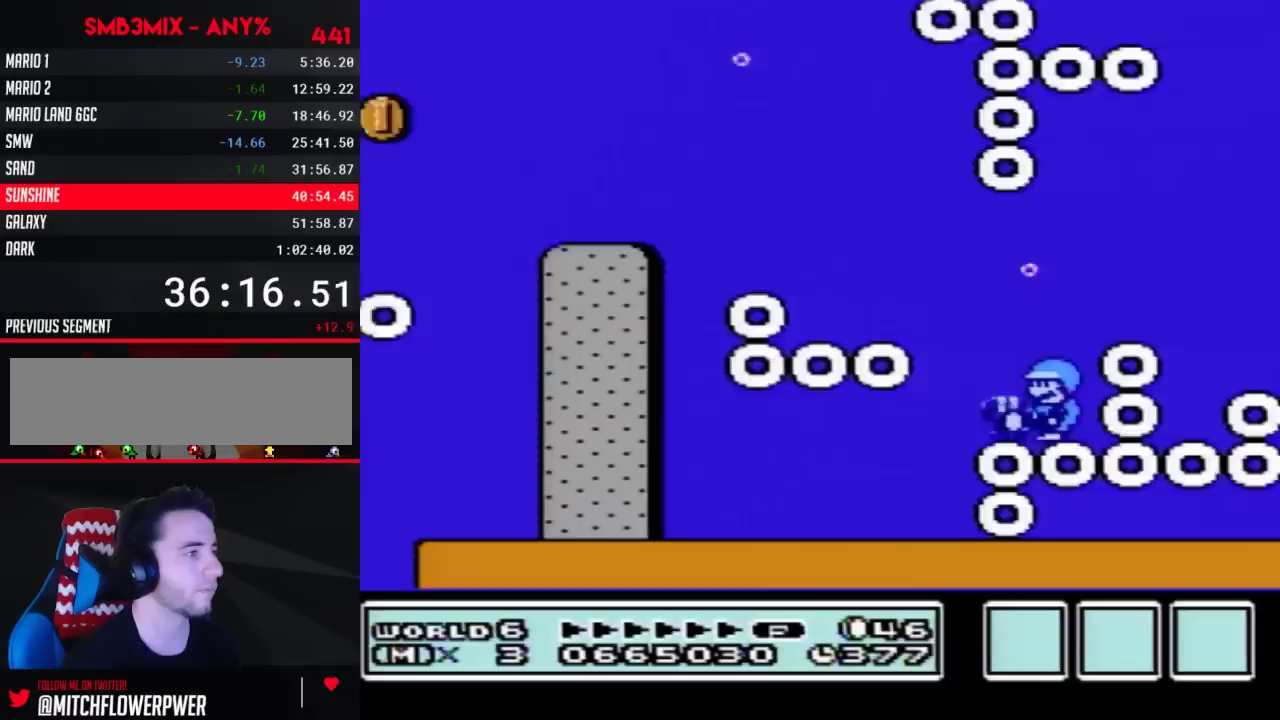
{"buttons": [], "events": [[150, "DPAD_DOWN", "up"], [200, "DPAD_LEFT", "up"], [267, "A", "up"], [350, "B", "up"]]}
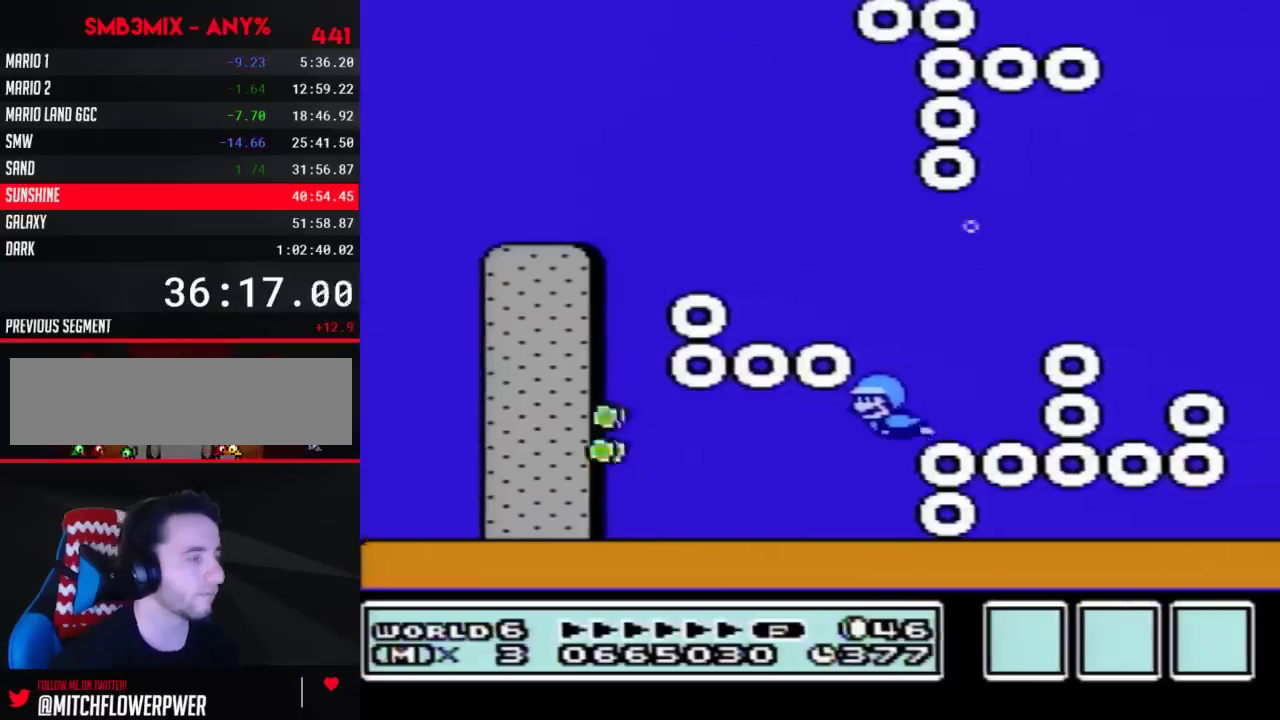
{"buttons": ["DPAD_UP"], "events": [[450, "DPAD_UP", "down"]]}
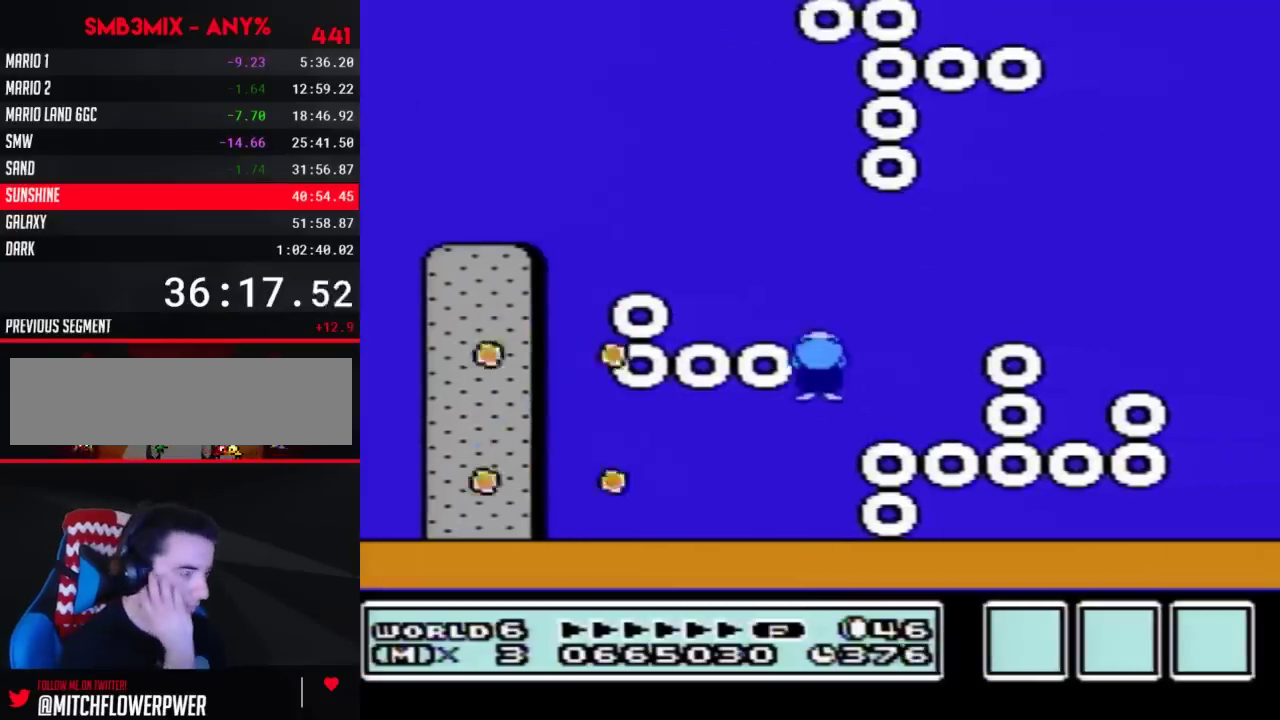
{"buttons": [], "events": [[367, "DPAD_UP", "up"]]}
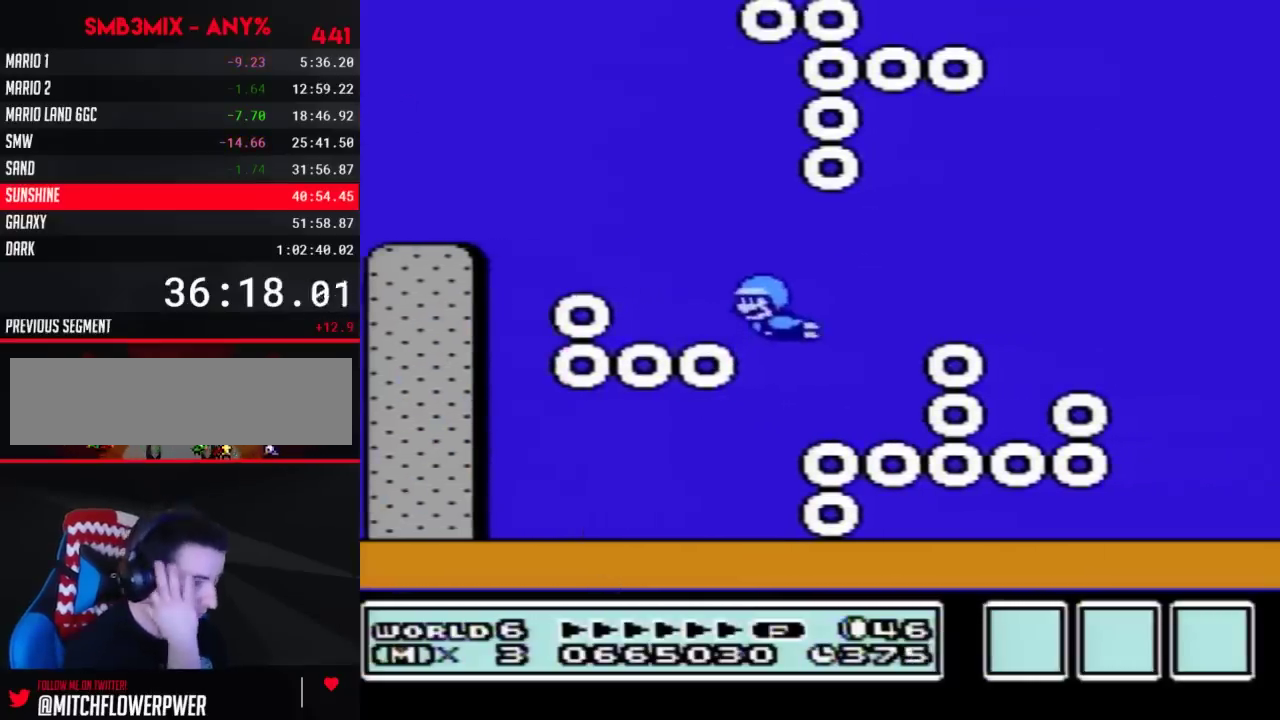
{"buttons": [], "events": []}
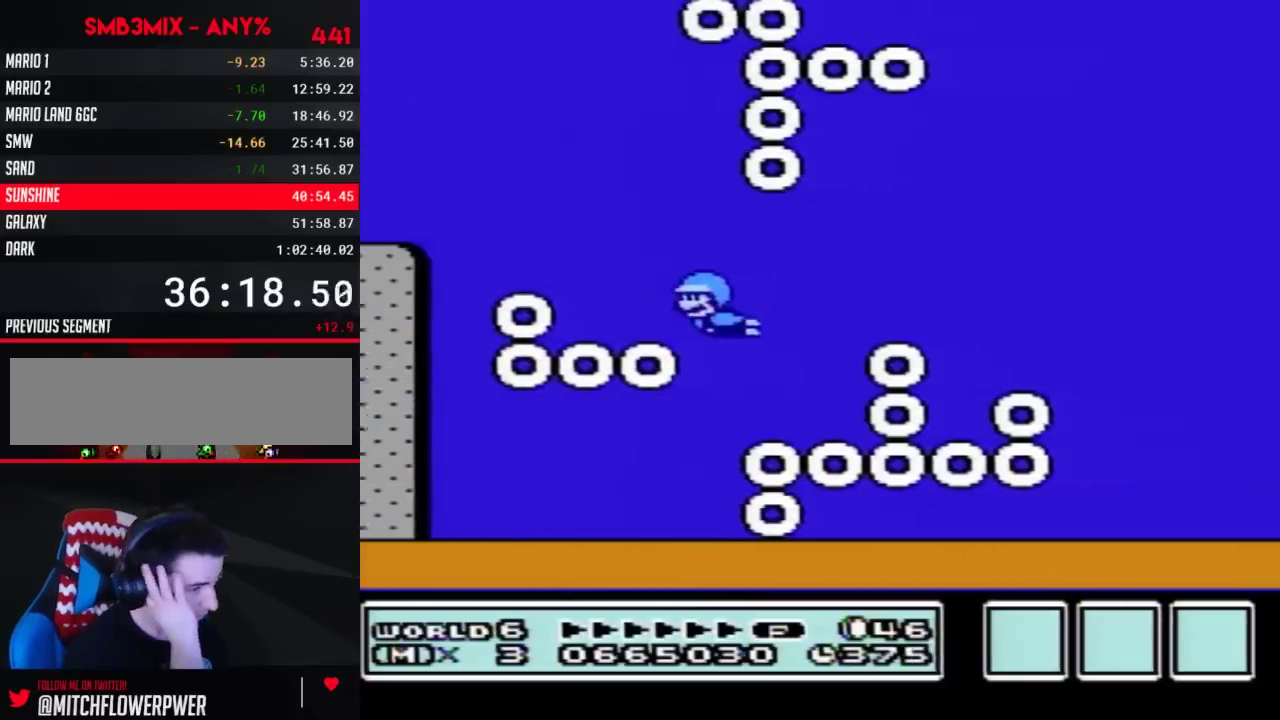
{"buttons": ["DPAD_RIGHT"], "events": [[417, "DPAD_RIGHT", "down"]]}
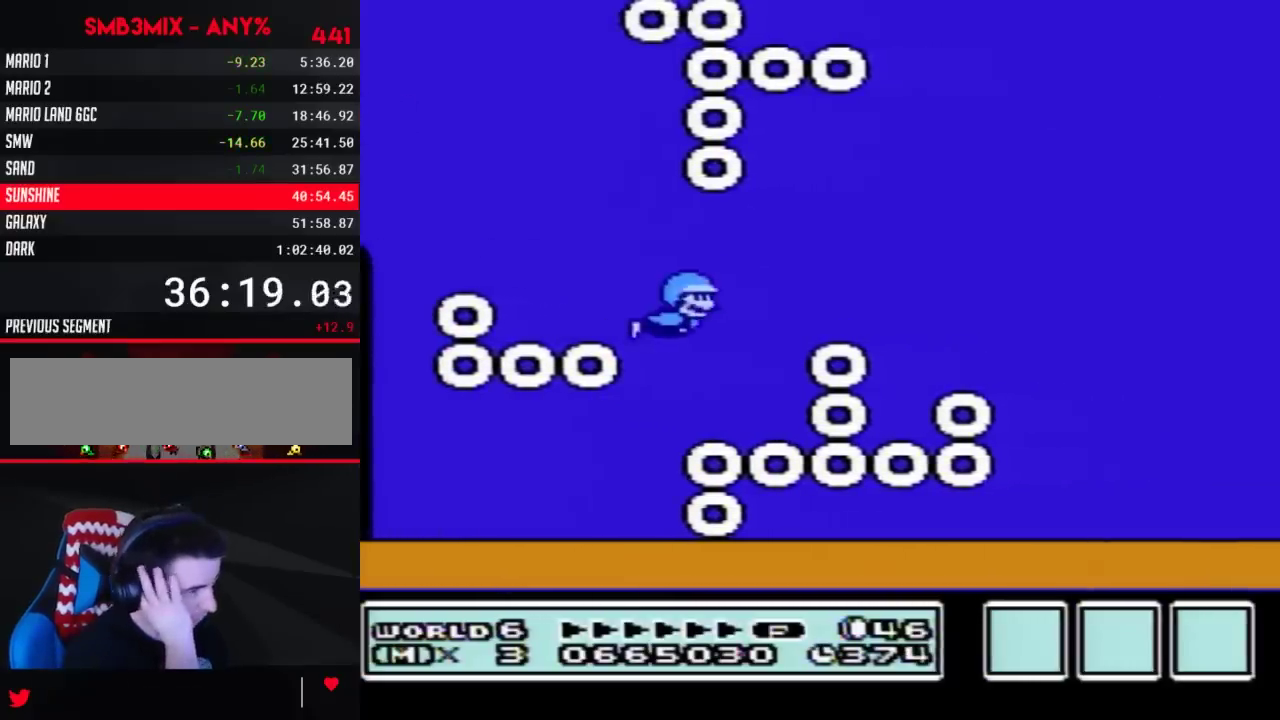
{"buttons": ["DPAD_UP"], "events": [[200, "DPAD_RIGHT", "up"], [333, "DPAD_UP", "down"]]}
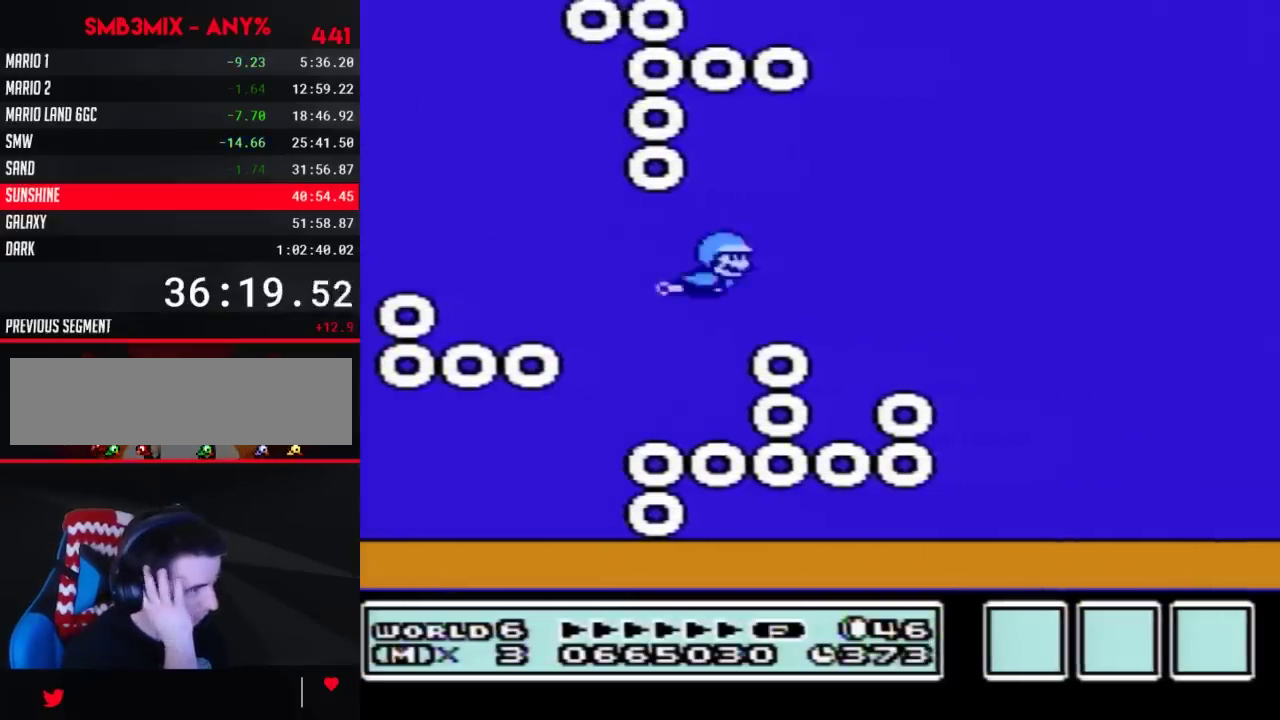
{"buttons": [], "events": [[17, "DPAD_UP", "up"], [300, "DPAD_RIGHT", "down"], [450, "DPAD_RIGHT", "up"]]}
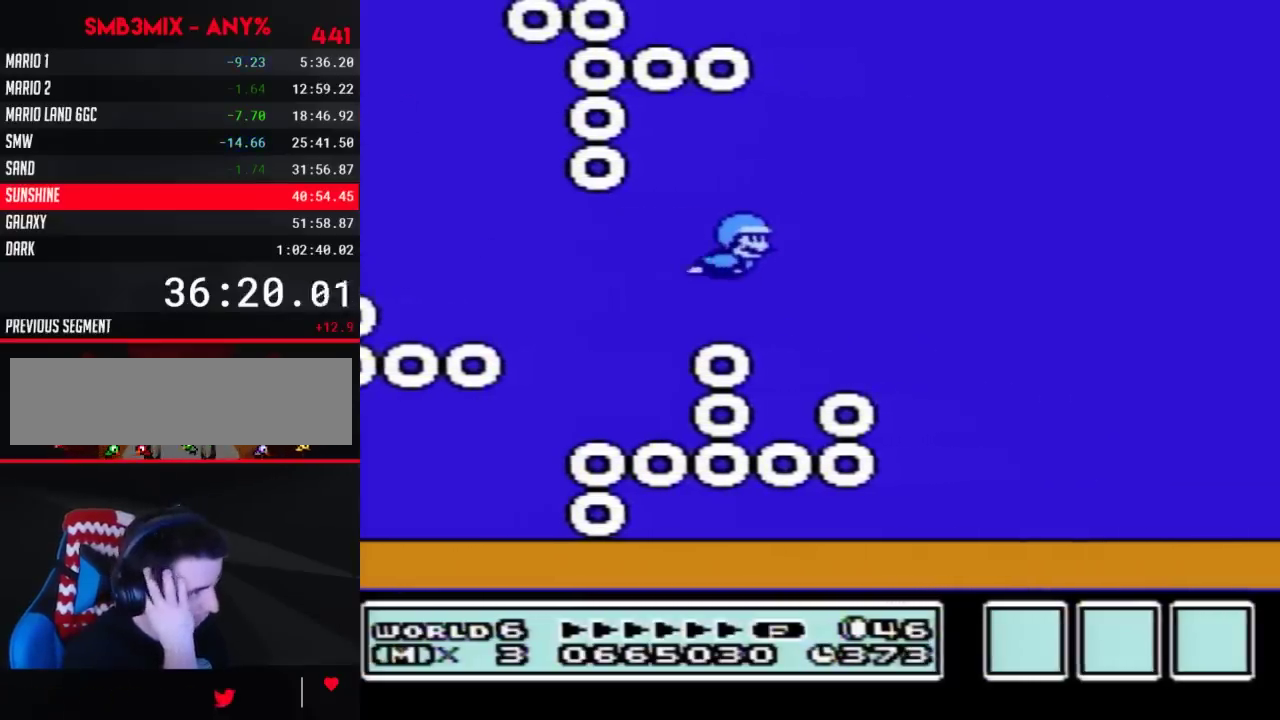
{"buttons": [], "events": []}
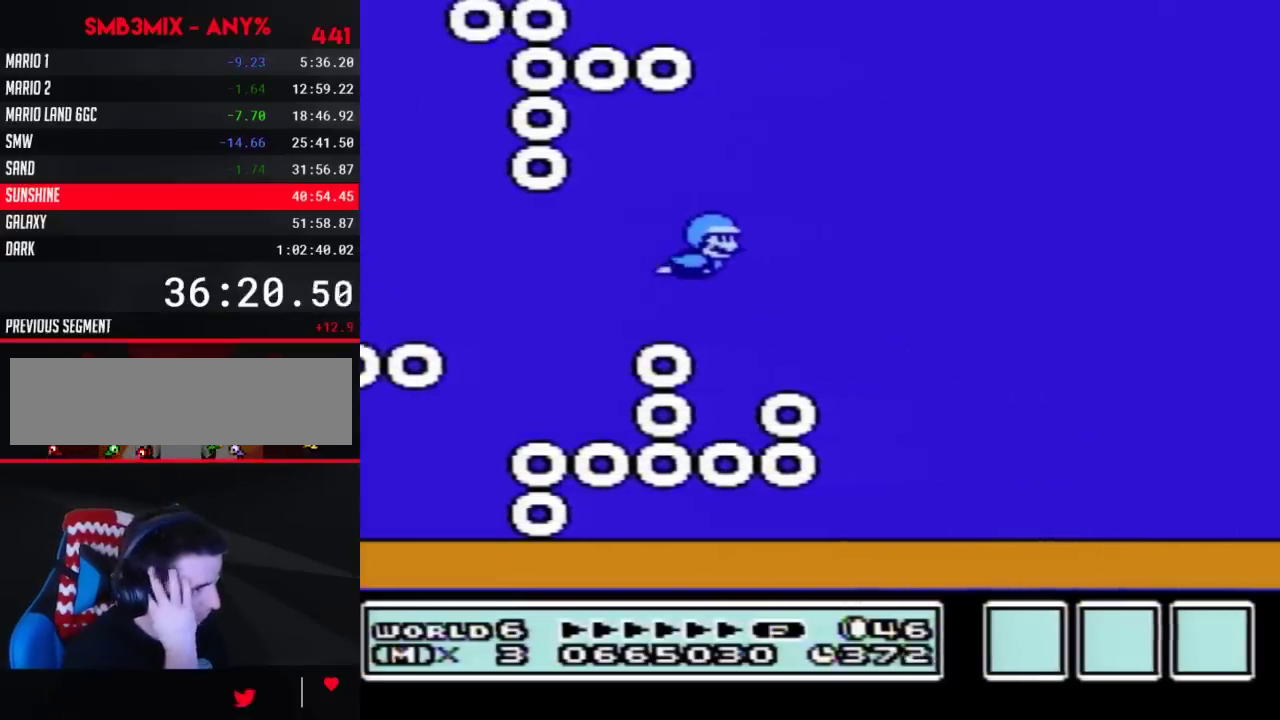
{"buttons": [], "events": []}
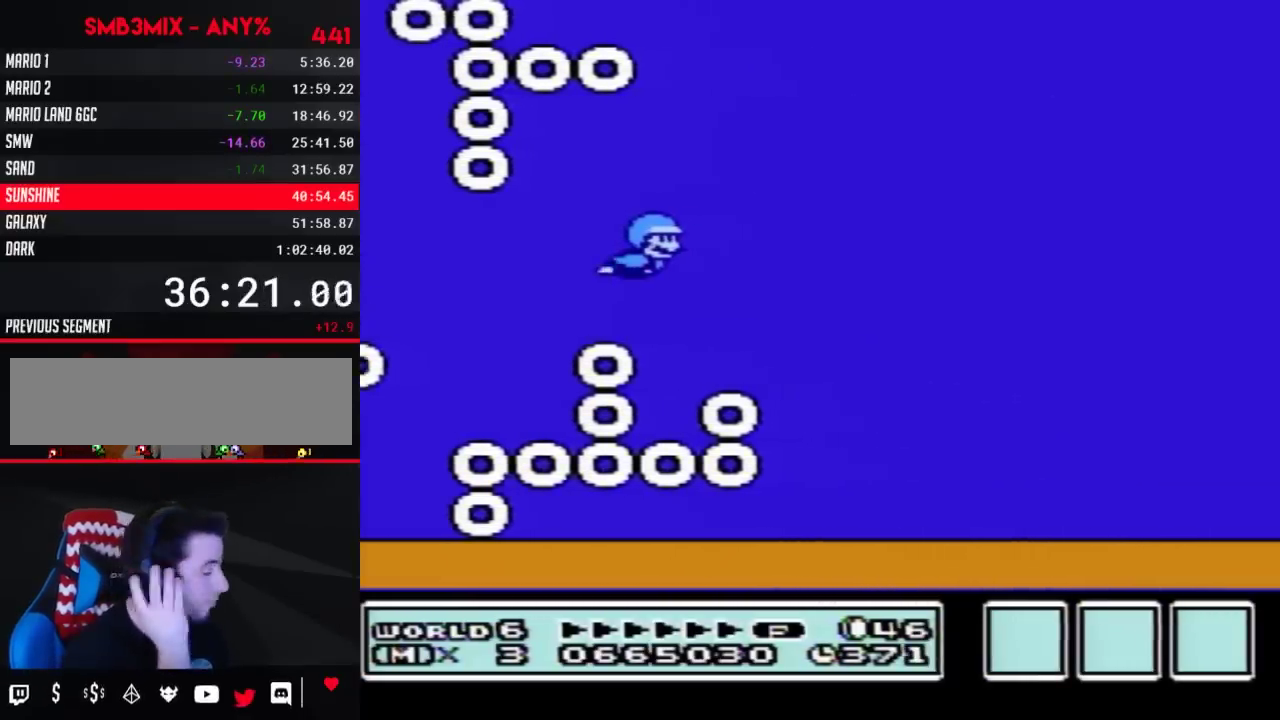
{"buttons": [], "events": []}
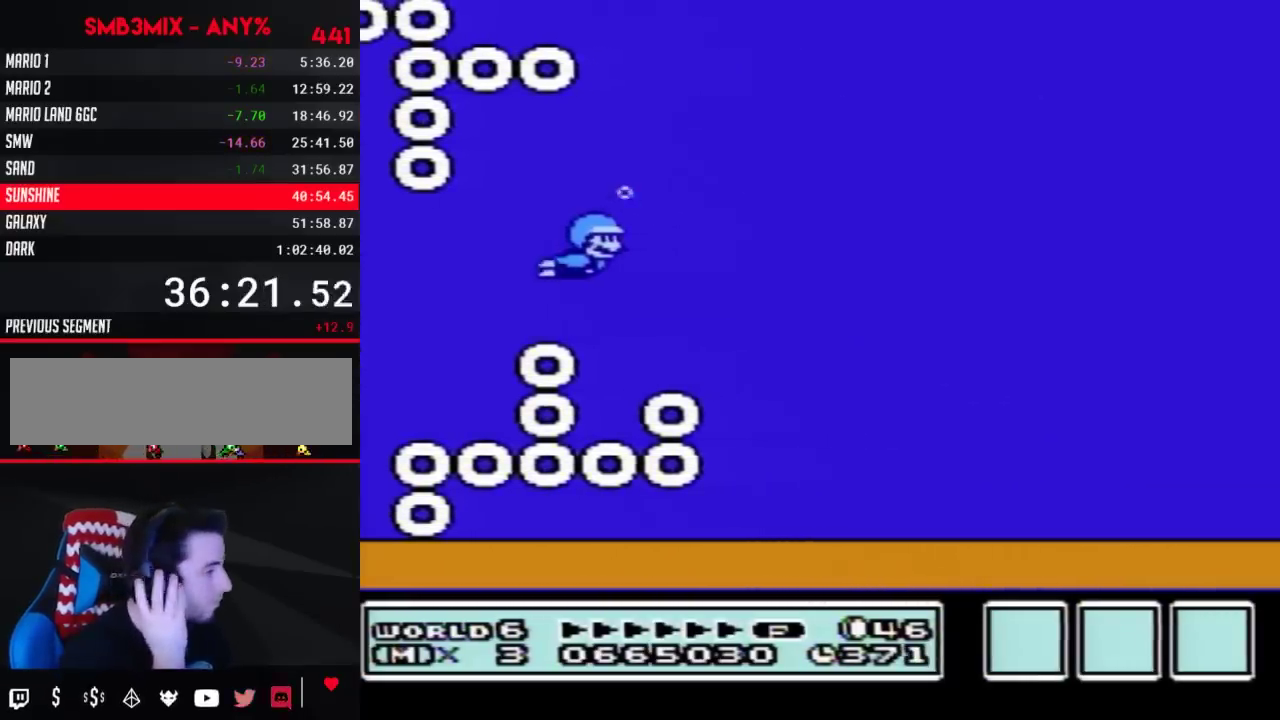
{"buttons": ["DPAD_RIGHT"], "events": [[417, "DPAD_RIGHT", "down"]]}
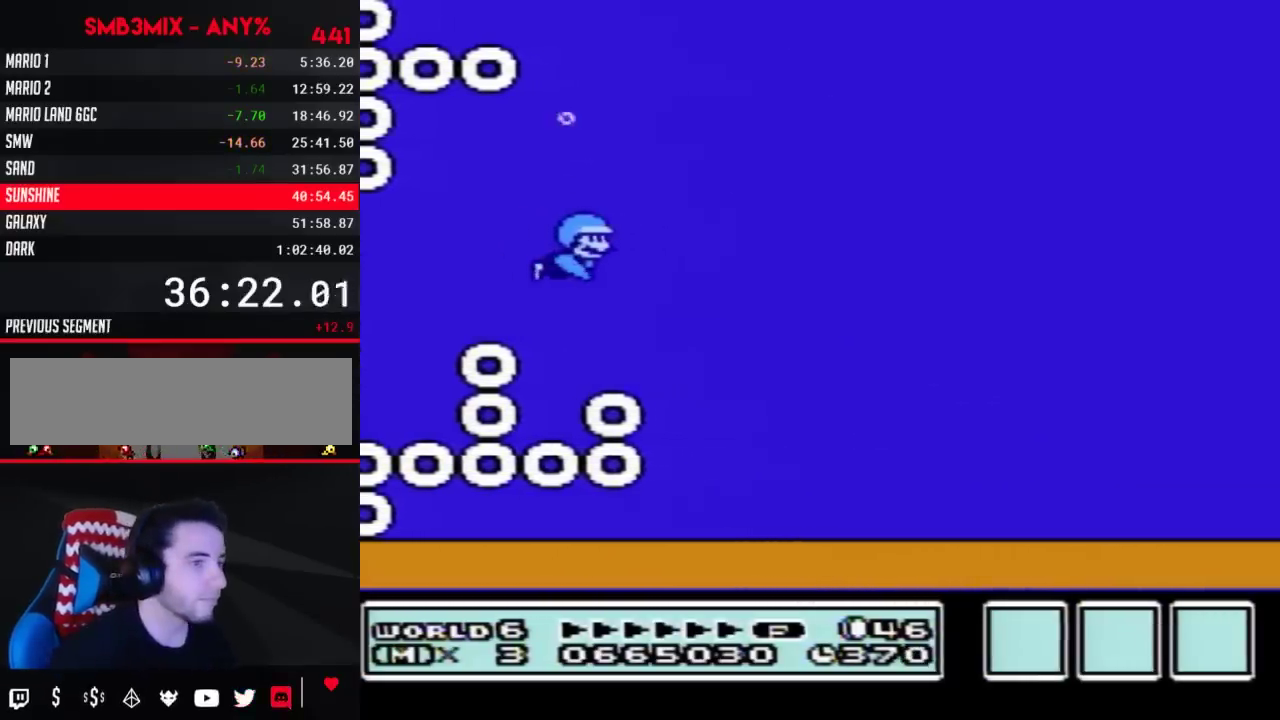
{"buttons": [], "events": [[333, "DPAD_RIGHT", "up"]]}
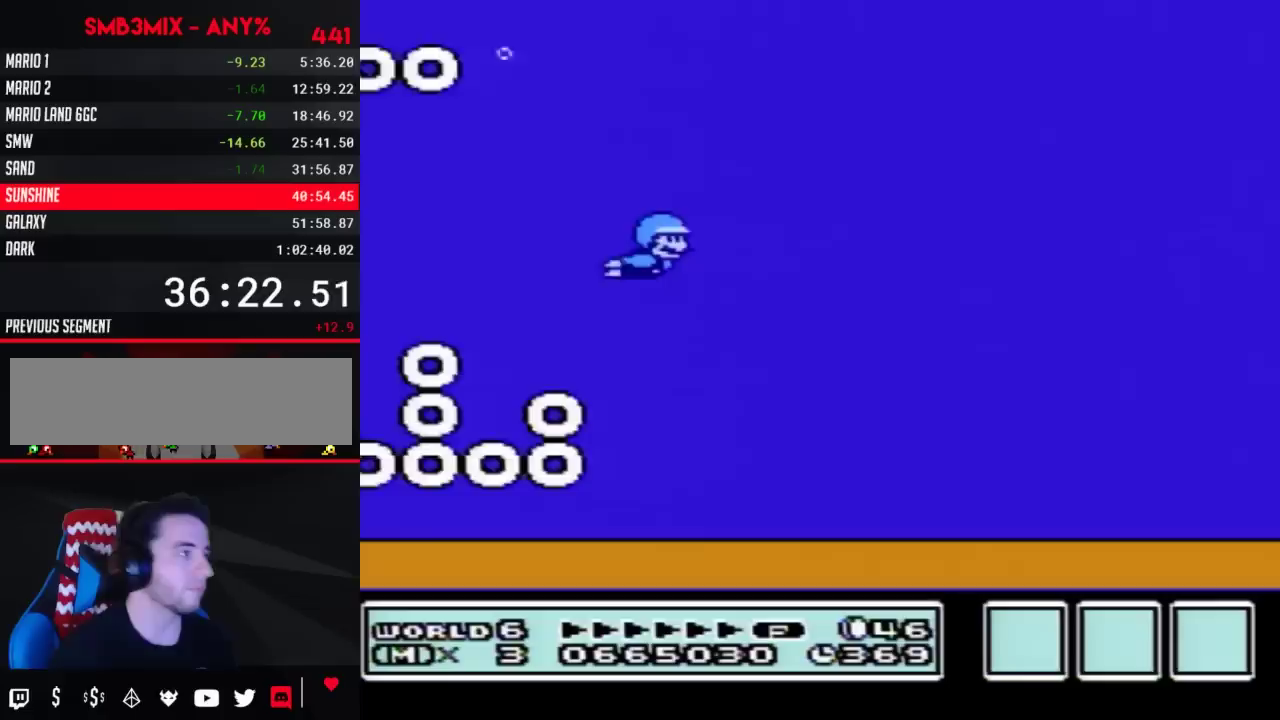
{"buttons": [], "events": []}
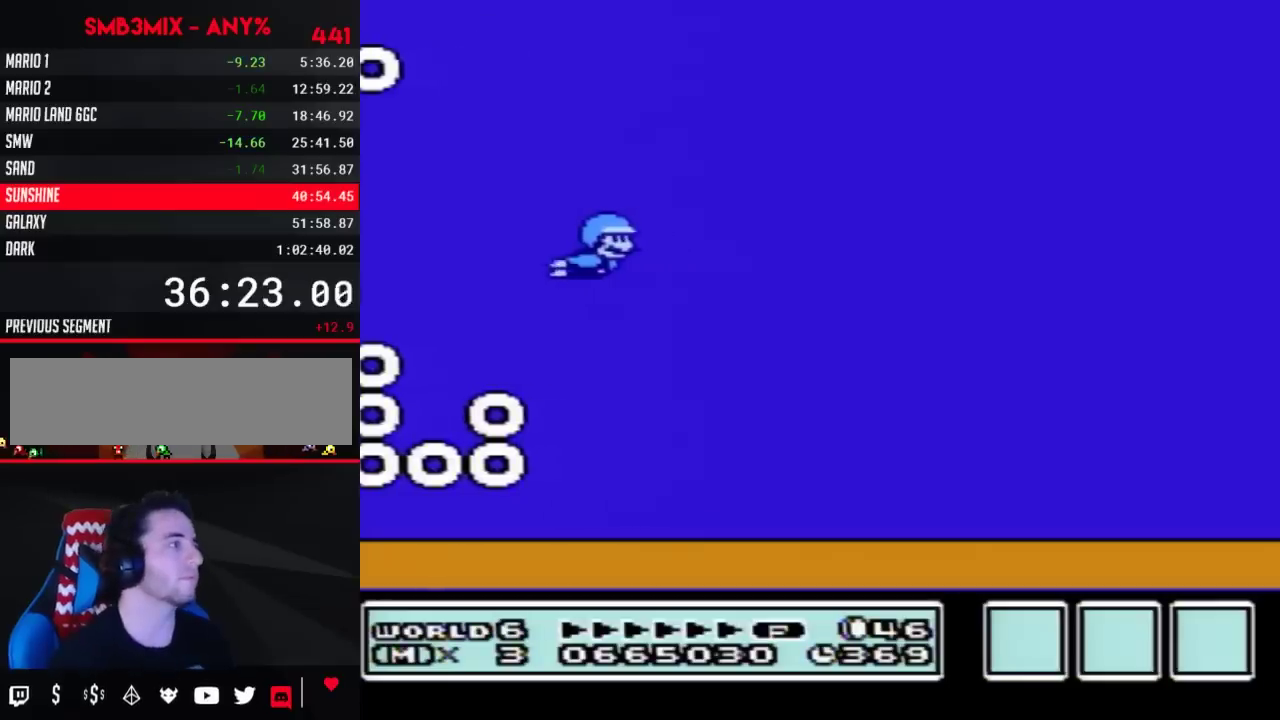
{"buttons": [], "events": []}
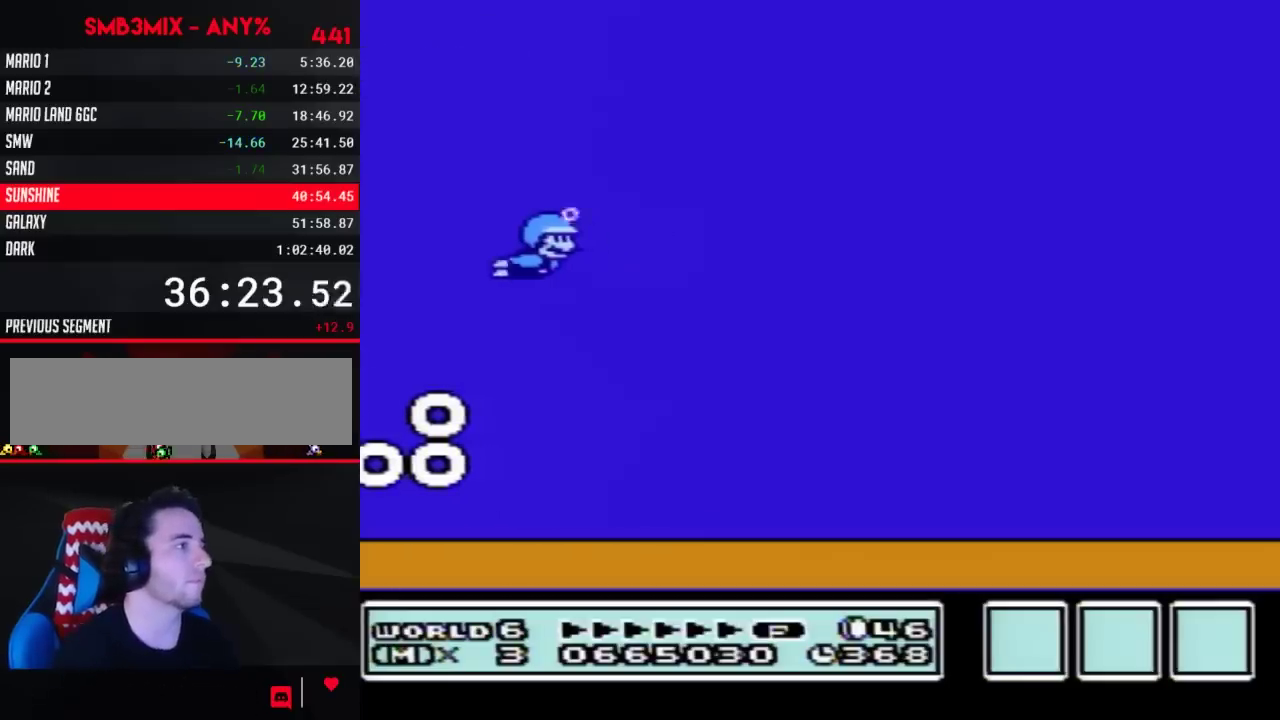
{"buttons": [], "events": []}
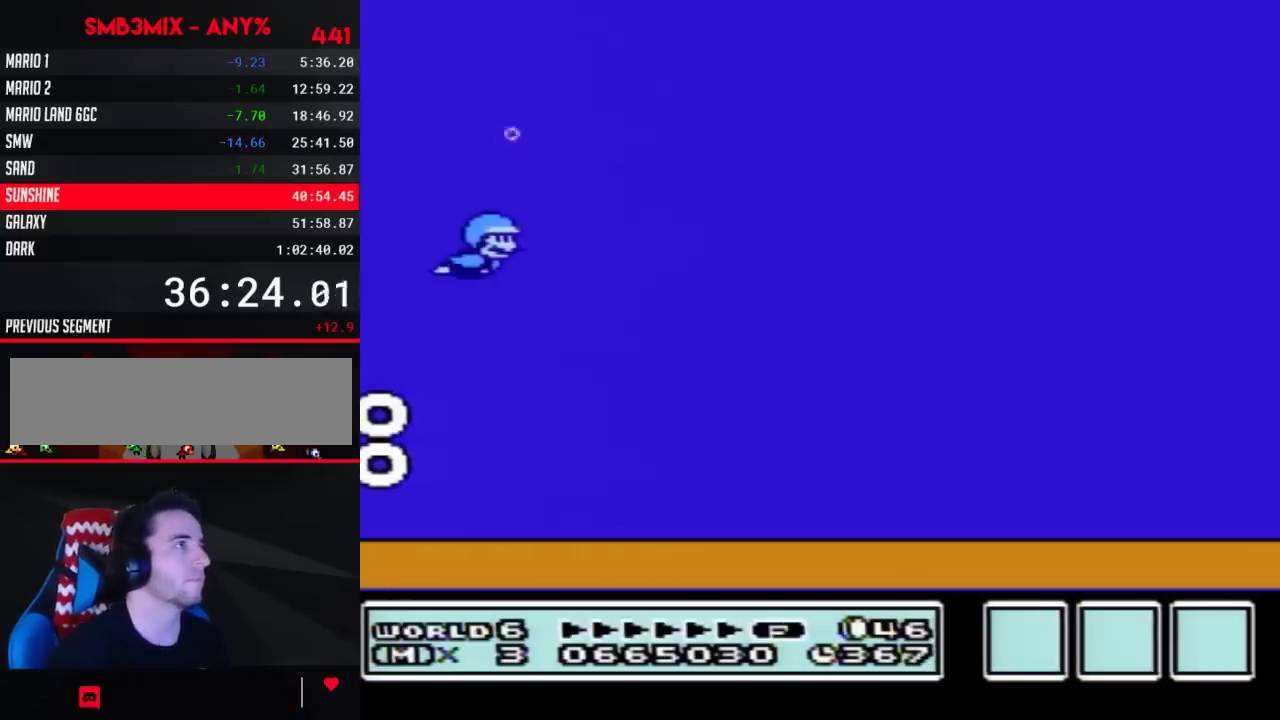
{"buttons": ["DPAD_UP", "DPAD_RIGHT"], "events": [[267, "DPAD_RIGHT", "down"], [317, "DPAD_RIGHT", "up"], [400, "DPAD_RIGHT", "down"], [400, "DPAD_UP", "down"]]}
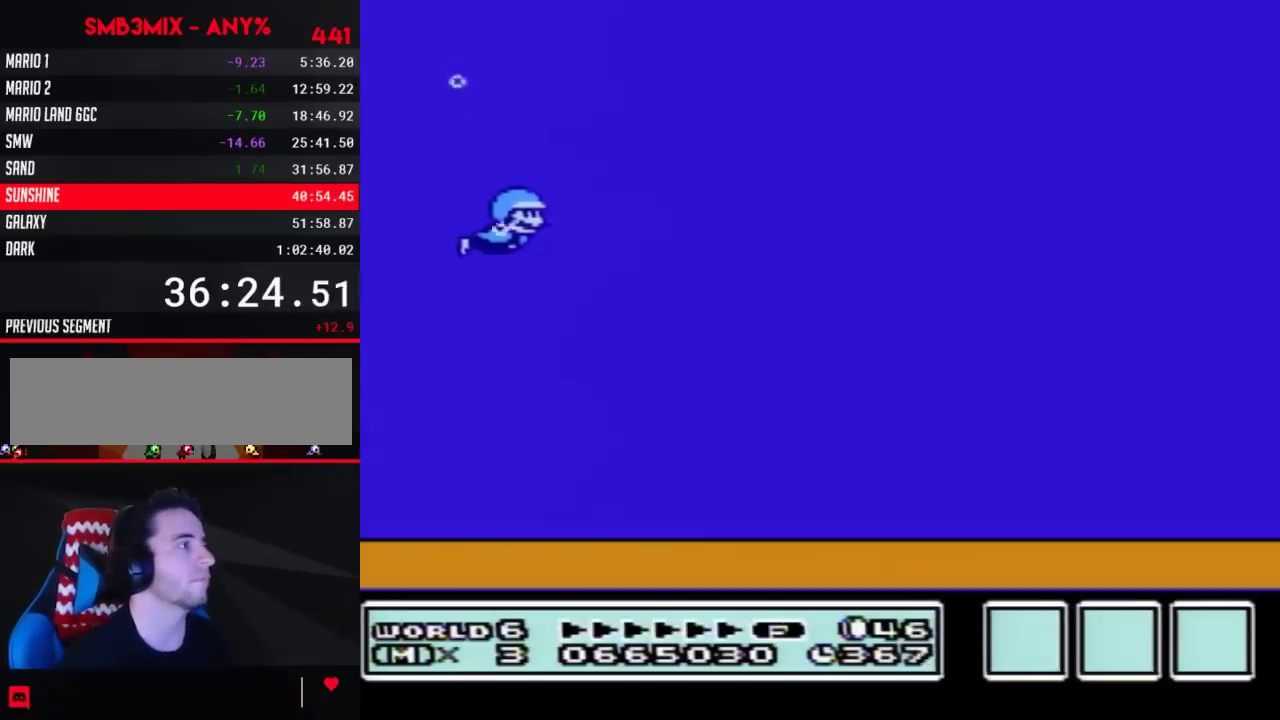
{"buttons": [], "events": [[100, "DPAD_RIGHT", "up"], [200, "DPAD_RIGHT", "down"], [317, "DPAD_UP", "up"], [450, "DPAD_RIGHT", "up"]]}